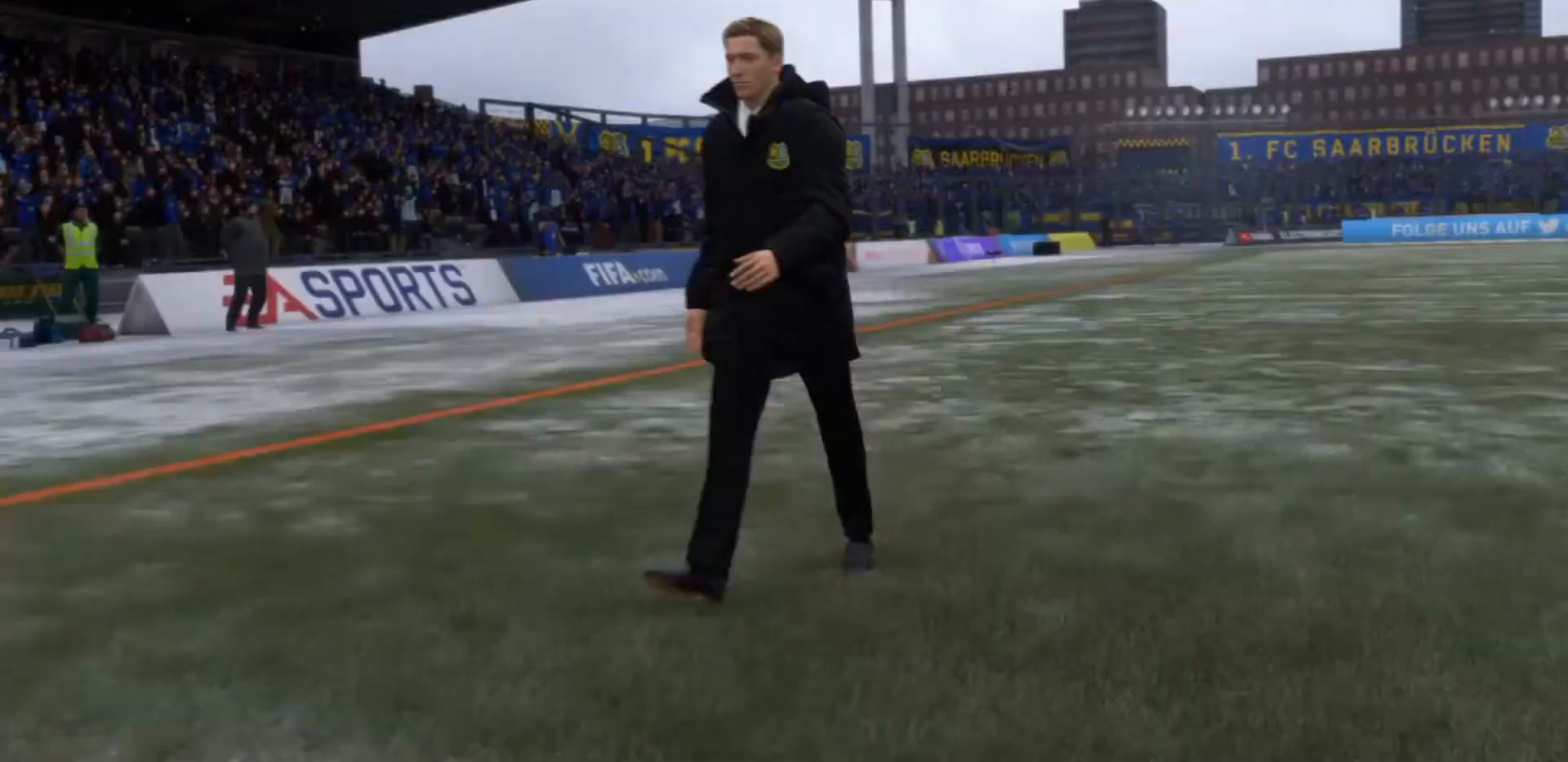
Gameplay with a controller (PlayStation layout); each line is a JSON object with the inputs held at the frame after it. "events" lists button and stick changes between this image and that frame as [ms after this image, input, new state], when the widget could be followed in between. Not read: L3.
{"buttons": [], "left_stick": "center", "right_stick": "center", "events": [[33, "CROSS", "down"], [200, "CROSS", "up"]]}
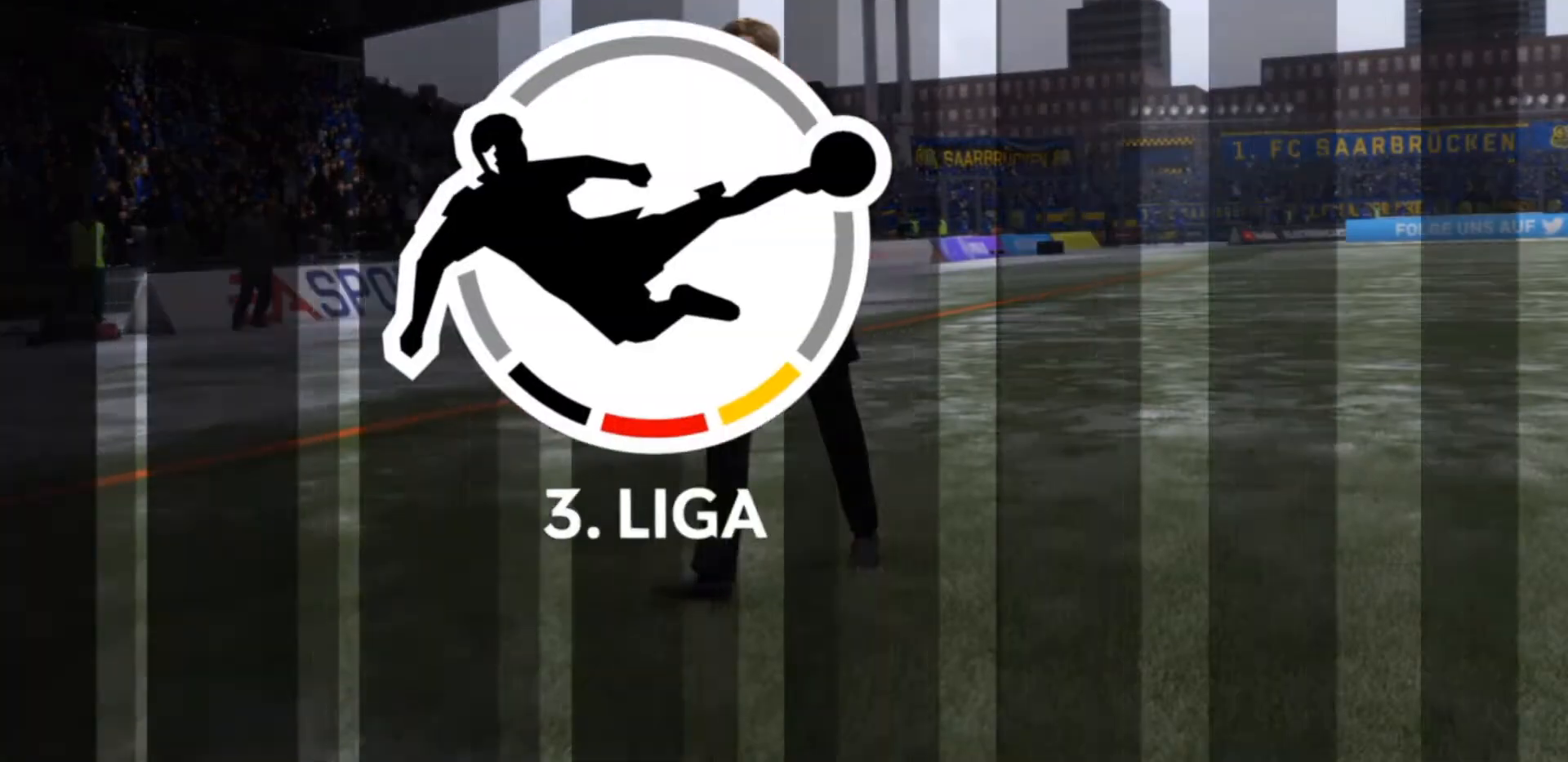
{"buttons": [], "left_stick": "center", "right_stick": "center", "events": []}
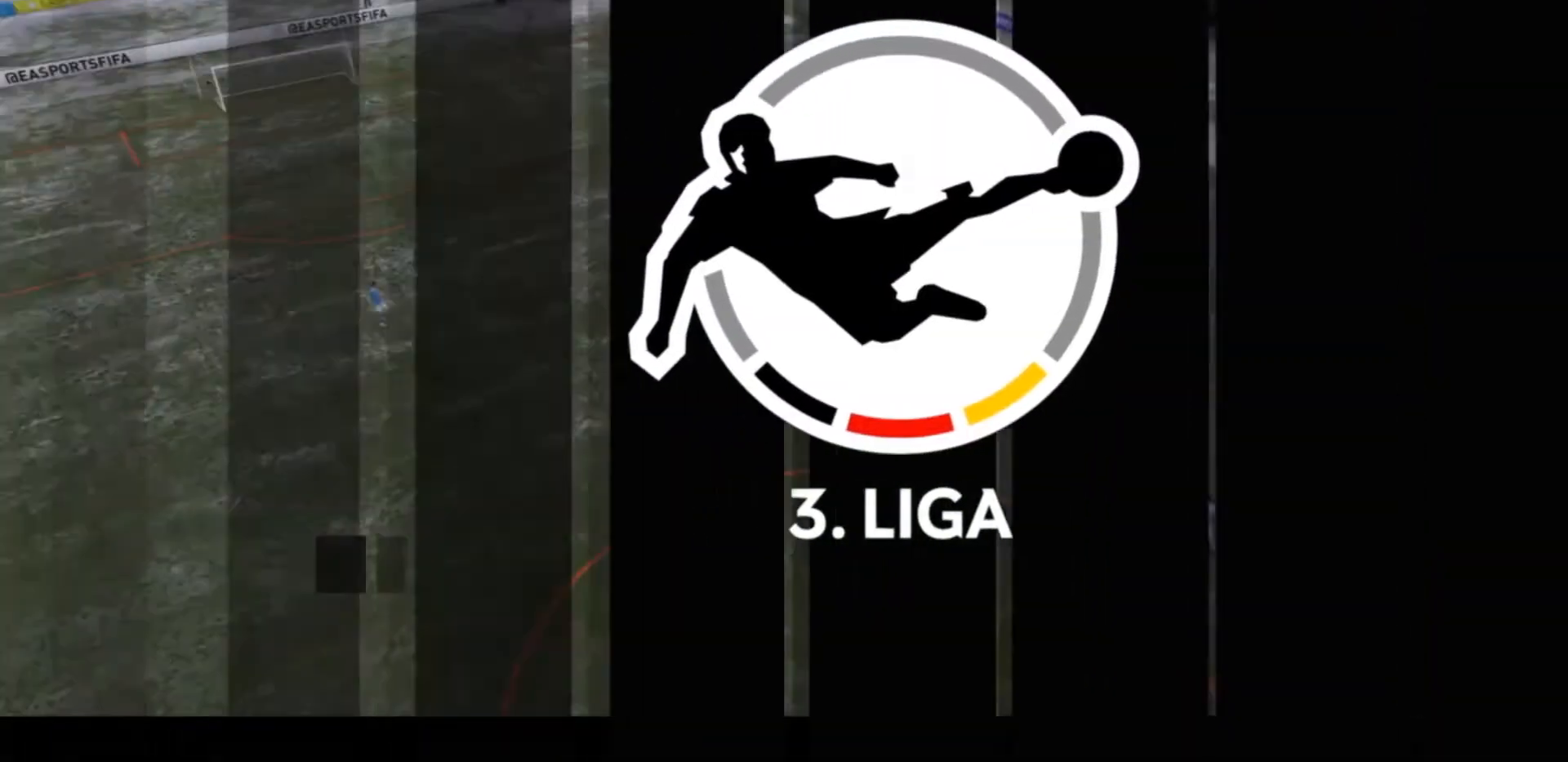
{"buttons": [], "left_stick": "center", "right_stick": "center", "events": []}
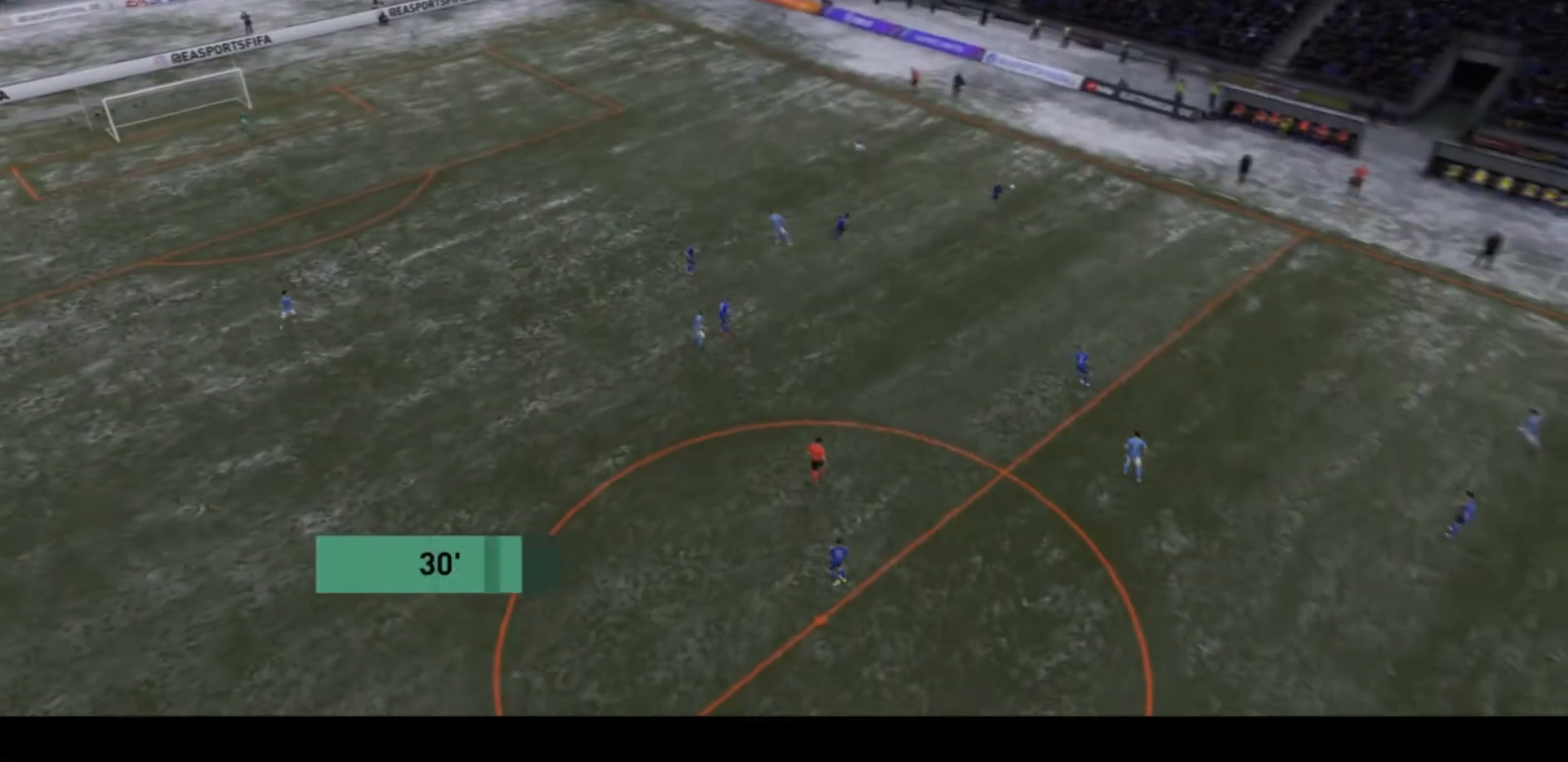
{"buttons": [], "left_stick": "center", "right_stick": "center", "events": [[367, "CROSS", "down"], [500, "CROSS", "up"]]}
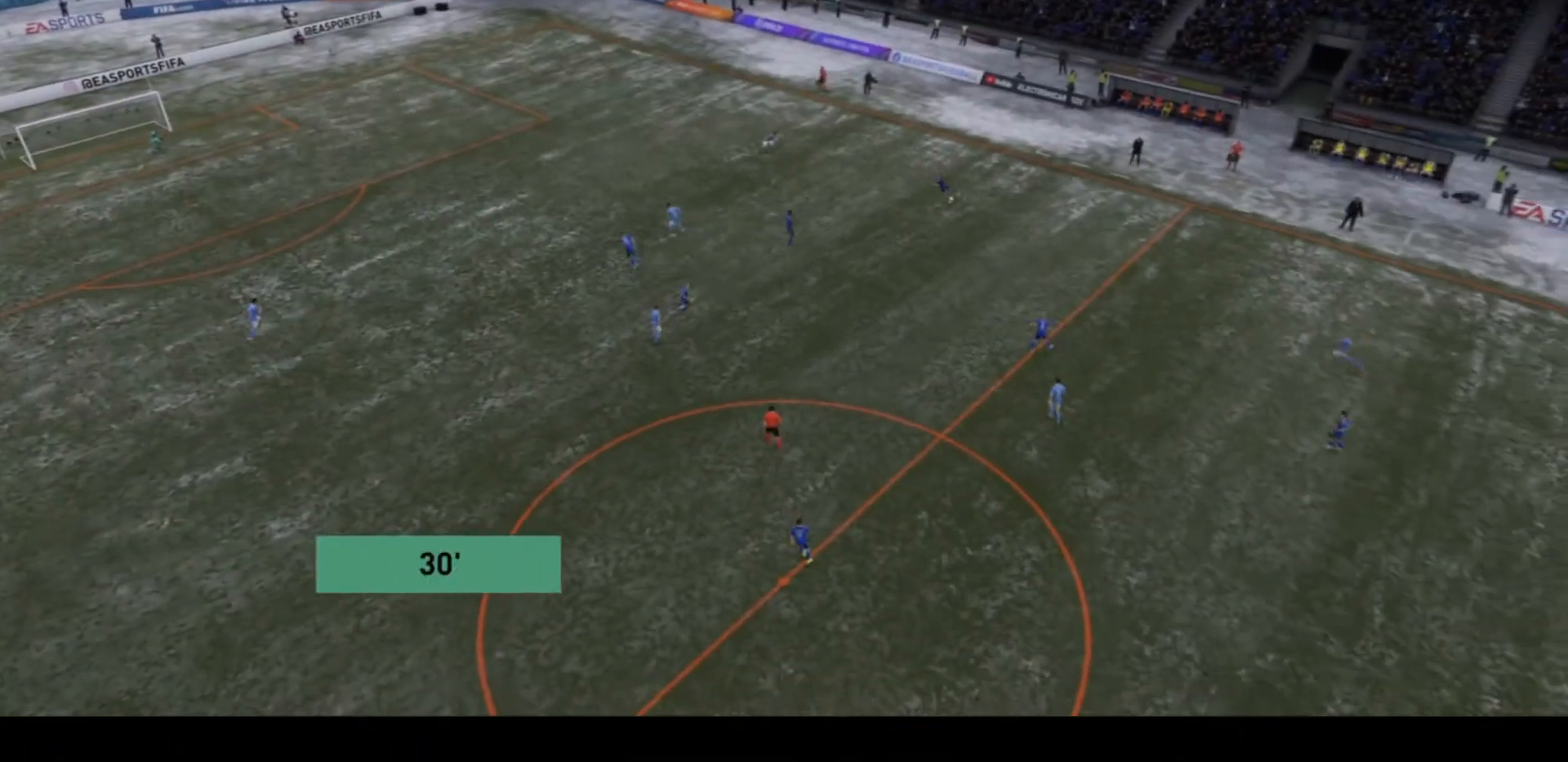
{"buttons": [], "left_stick": "center", "right_stick": "center", "events": []}
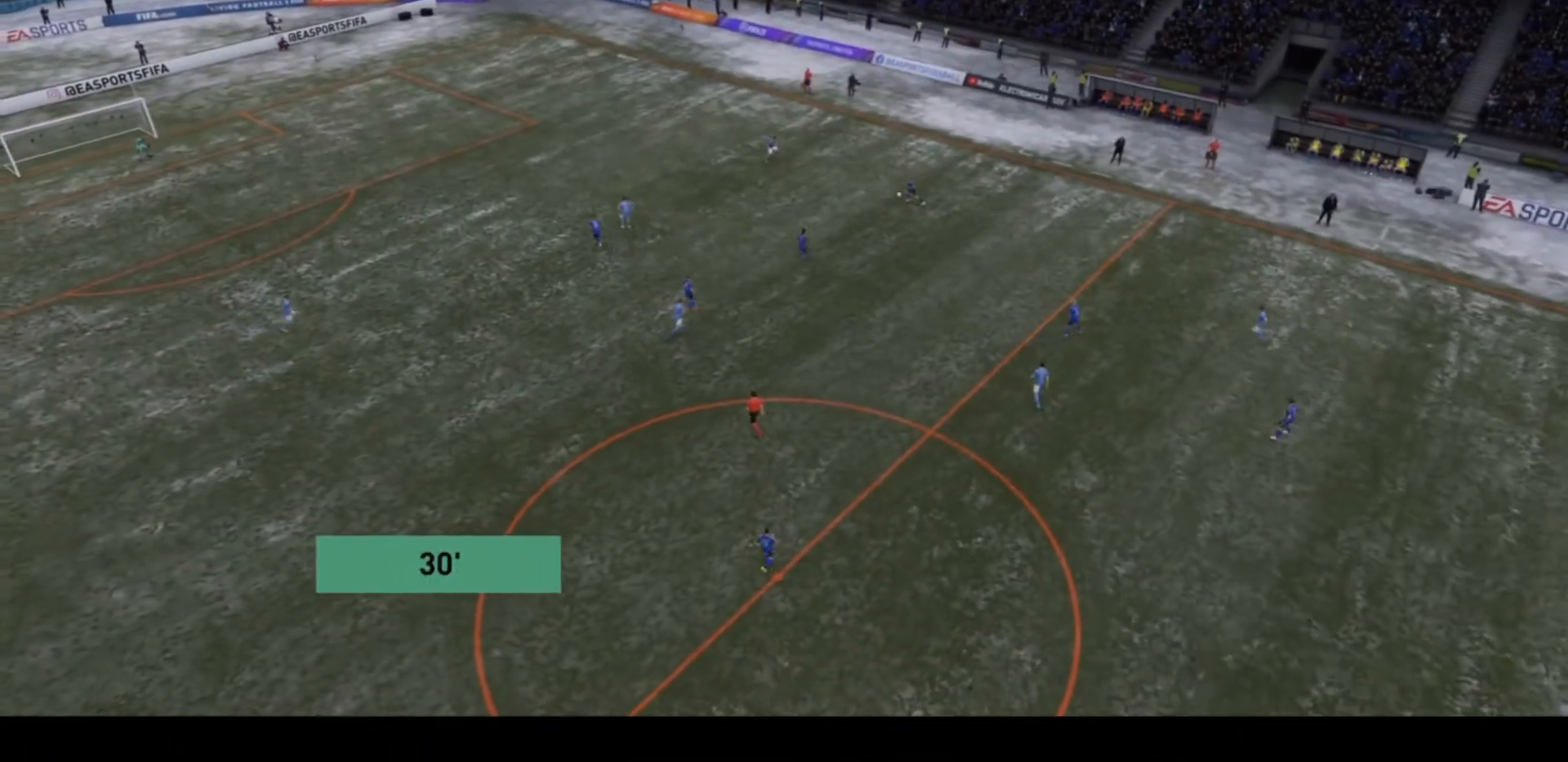
{"buttons": [], "left_stick": "center", "right_stick": "center", "events": [[233, "CROSS", "down"], [400, "CROSS", "up"]]}
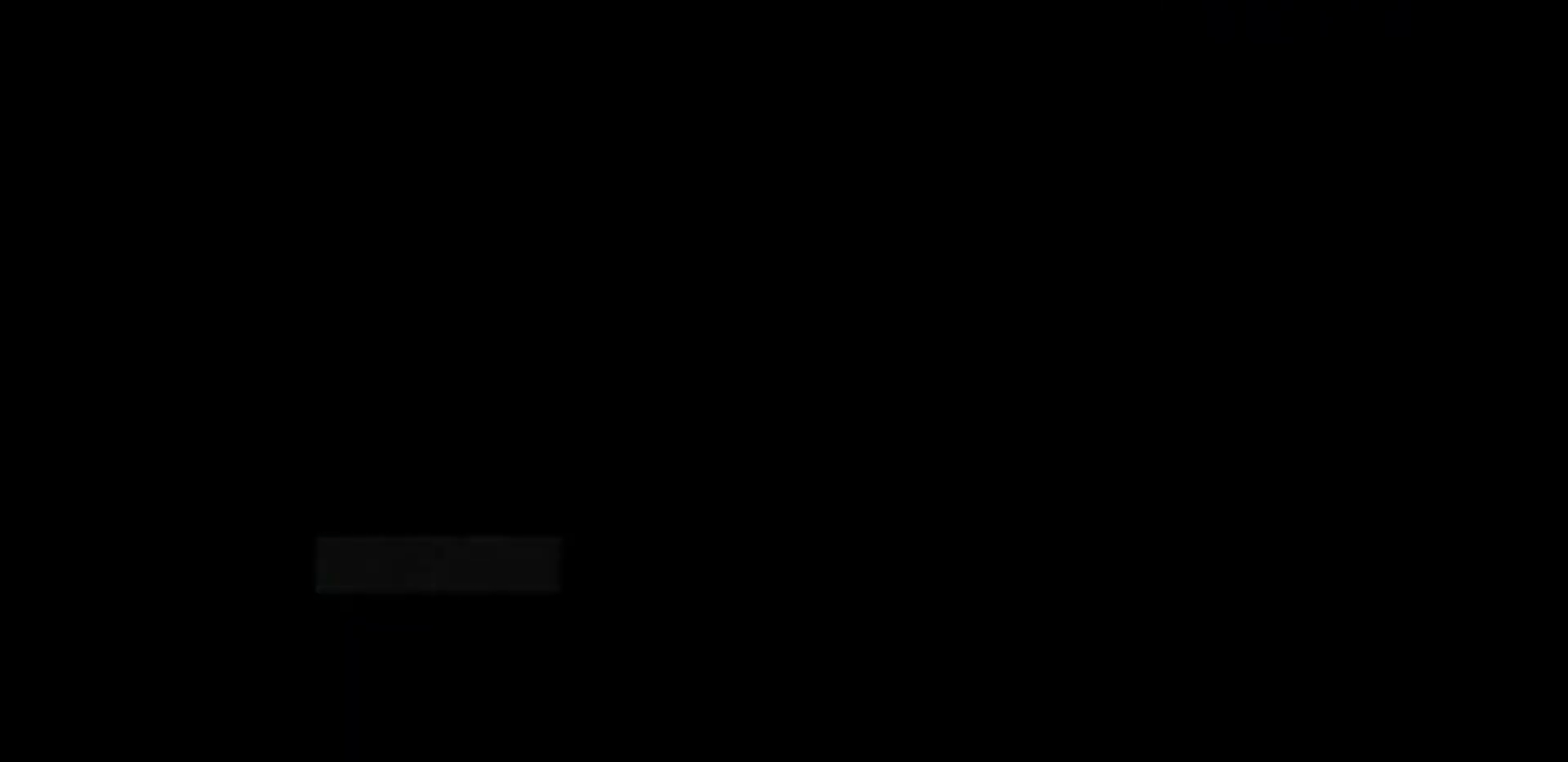
{"buttons": [], "left_stick": "center", "right_stick": "center", "events": []}